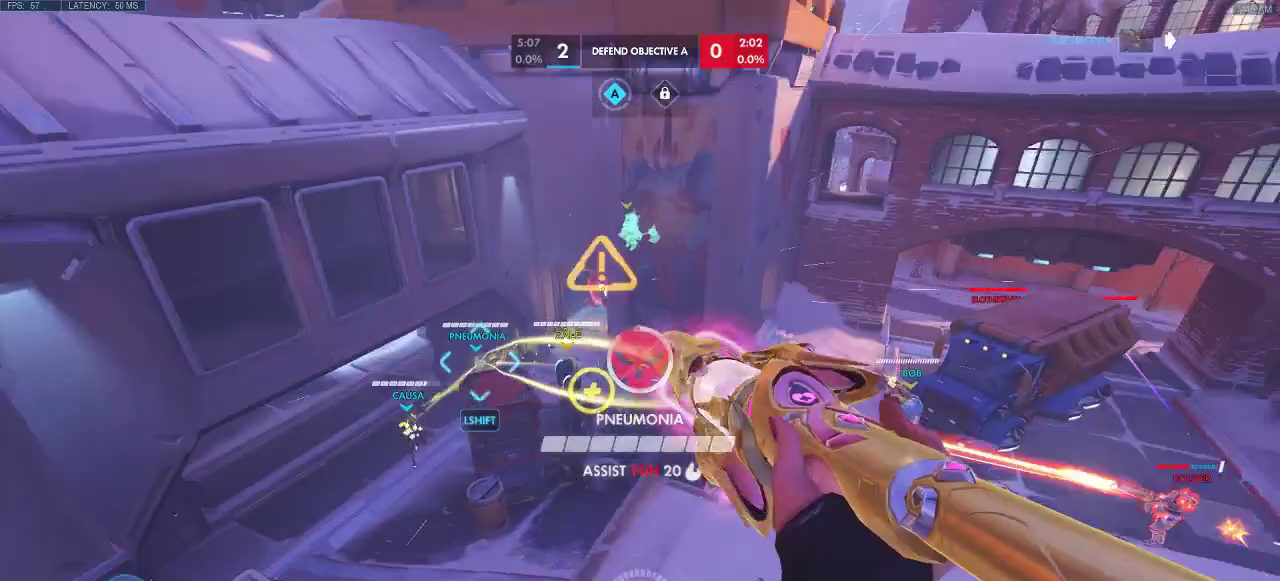
Gameplay with keyboard; each line is a JSON object with the keys held at the frame after it. "events" lists presses ("down") and releases ("up") of "a", "ctrl", "d", "e", "q", "s", "shift", "space" and "w" between this image and that frame as [ms after this image, input, new state], when the widget could be followed in between. No other keys are recorded. Mouse input is not recorded.
{"keys": ["d", "space"], "events": [[17, "a", "up"]]}
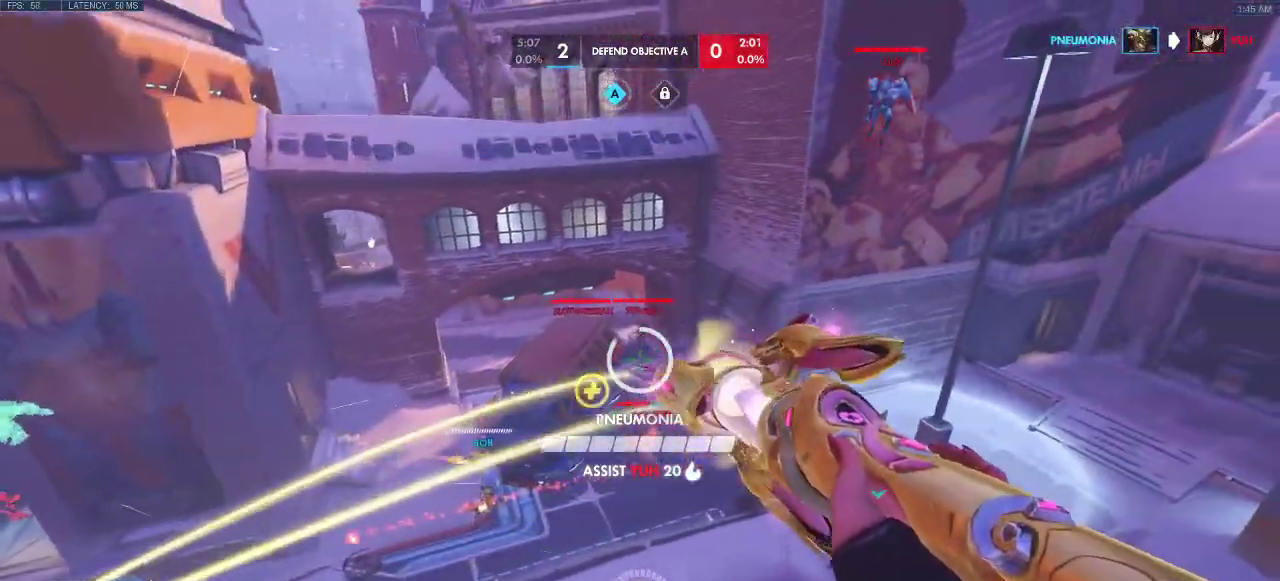
{"keys": ["d", "space"], "events": [[100, "w", "down"], [350, "w", "up"]]}
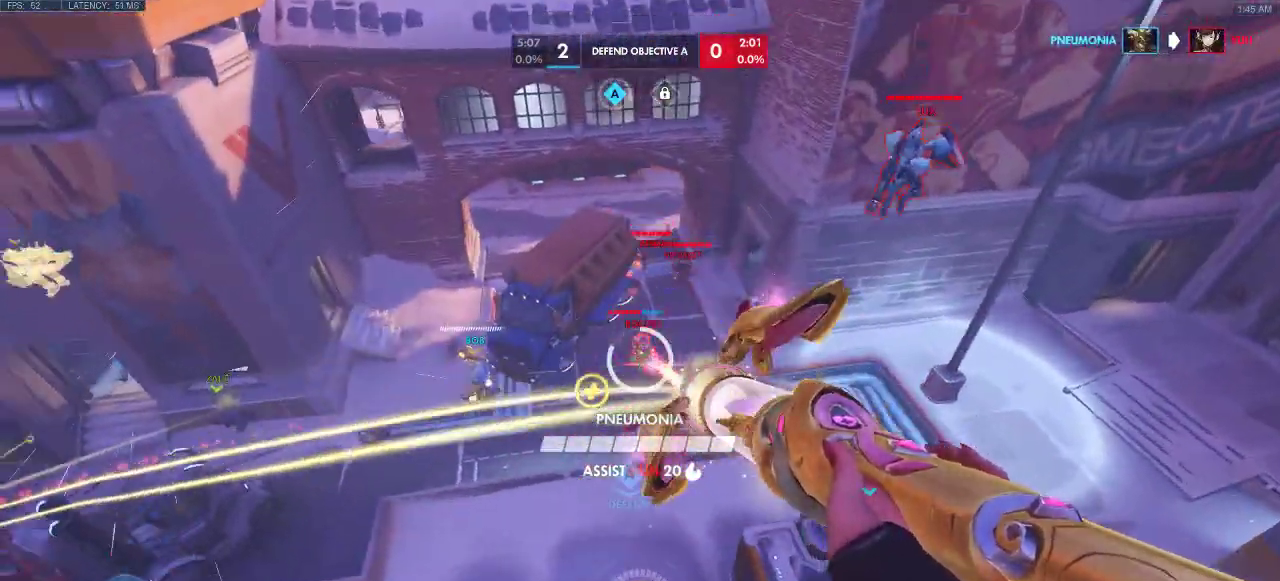
{"keys": ["d", "space", "w"], "events": [[450, "w", "down"]]}
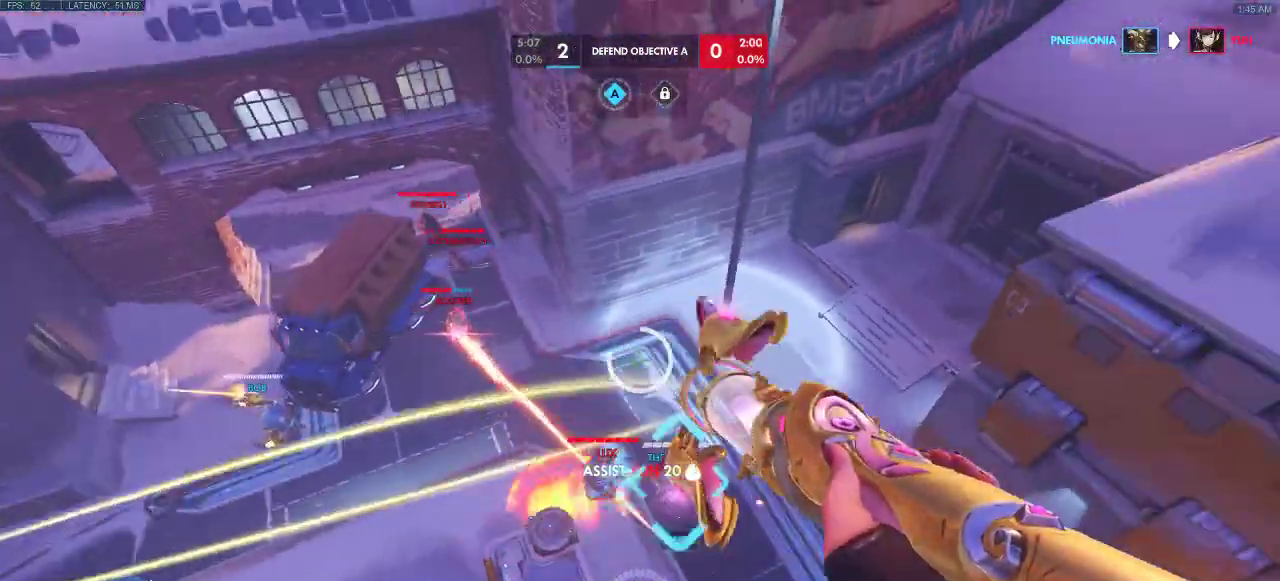
{"keys": ["a", "d"], "events": [[383, "a", "down"], [383, "w", "up"], [450, "space", "up"]]}
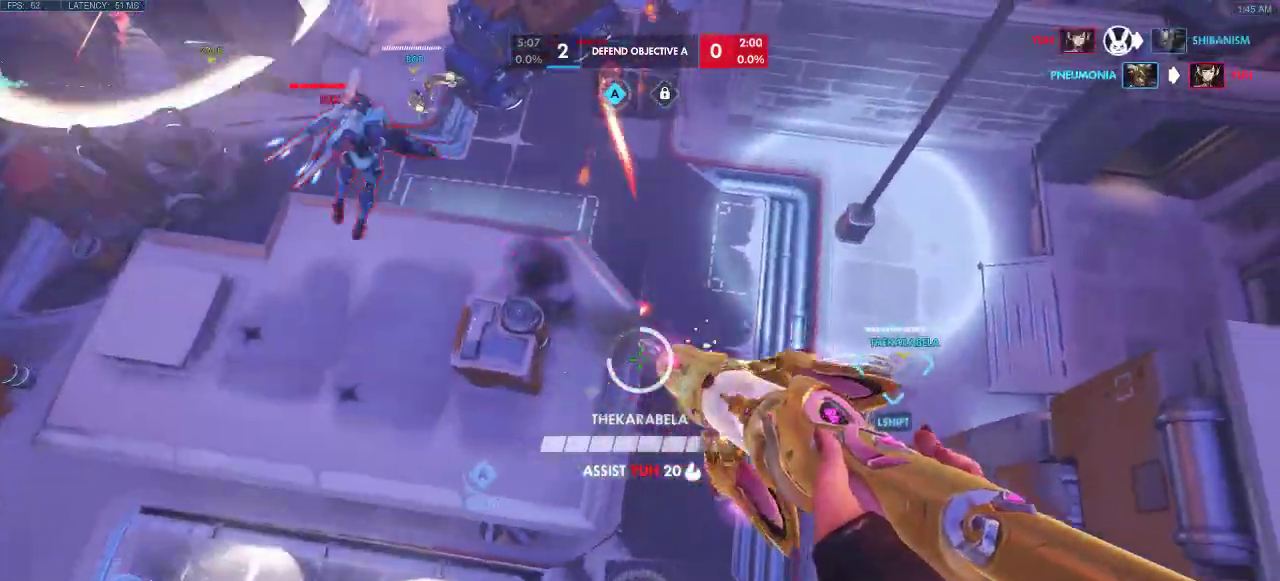
{"keys": ["d", "space", "w"], "events": [[17, "space", "down"], [183, "a", "up"], [400, "w", "down"]]}
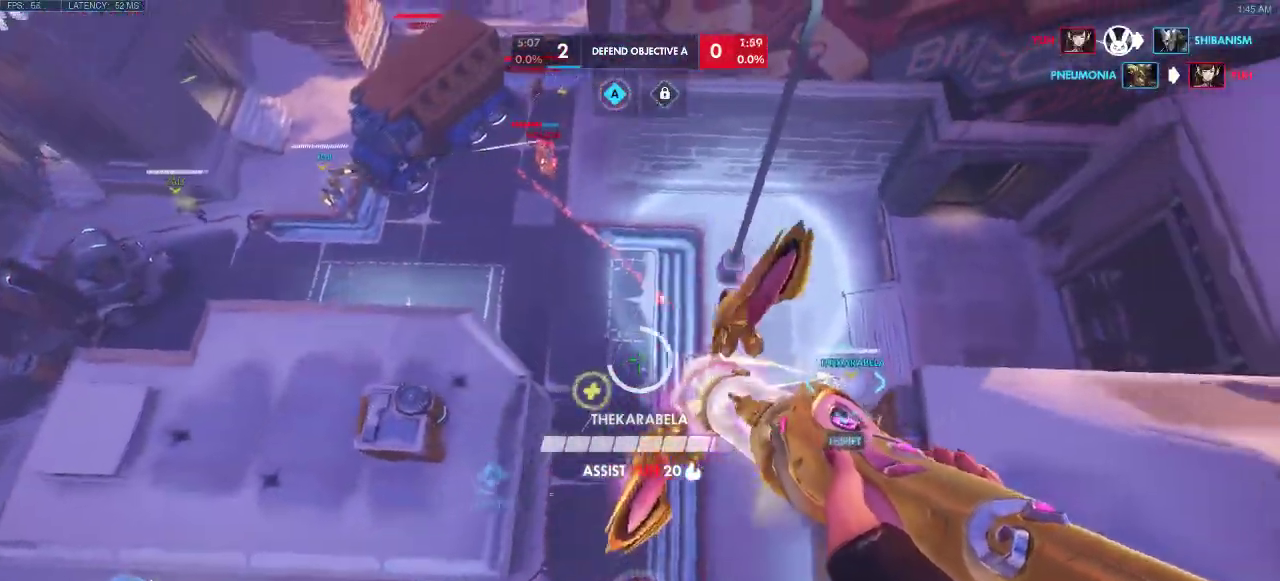
{"keys": ["d", "w"], "events": [[300, "space", "up"]]}
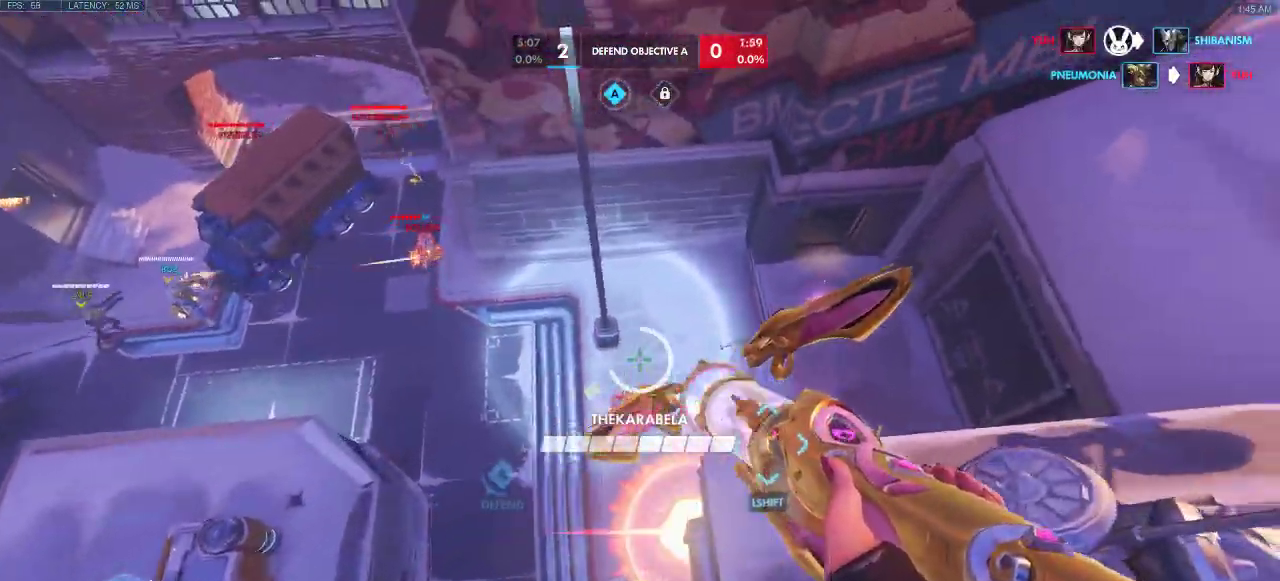
{"keys": ["a", "d", "w"], "events": [[283, "a", "down"]]}
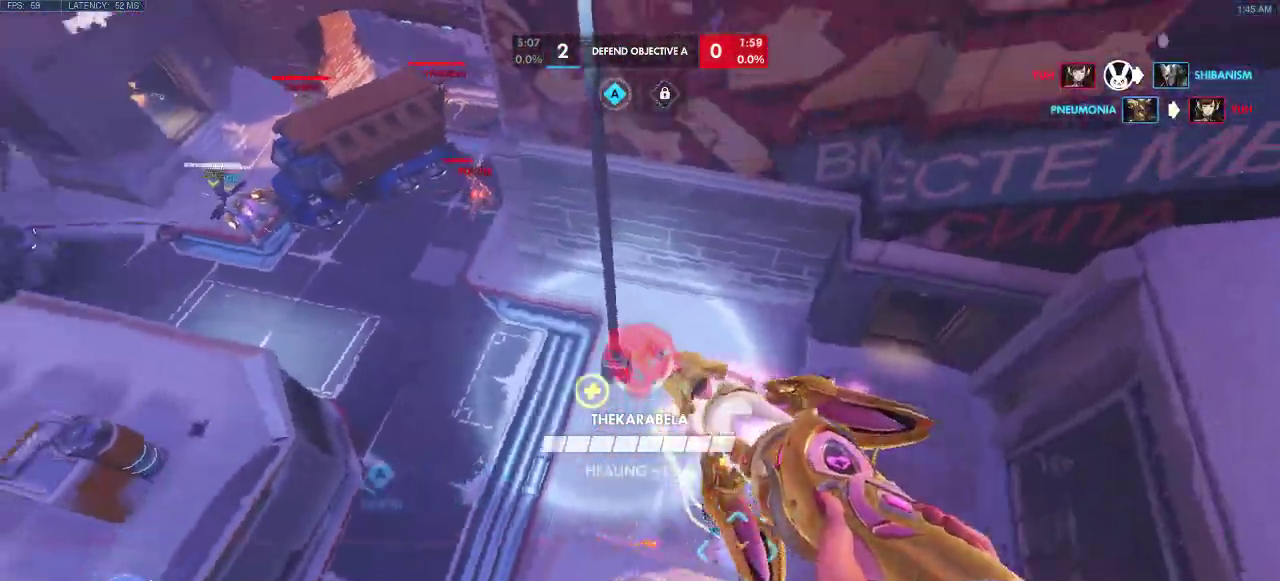
{"keys": ["a", "space", "w"], "events": [[133, "space", "down"], [417, "d", "up"]]}
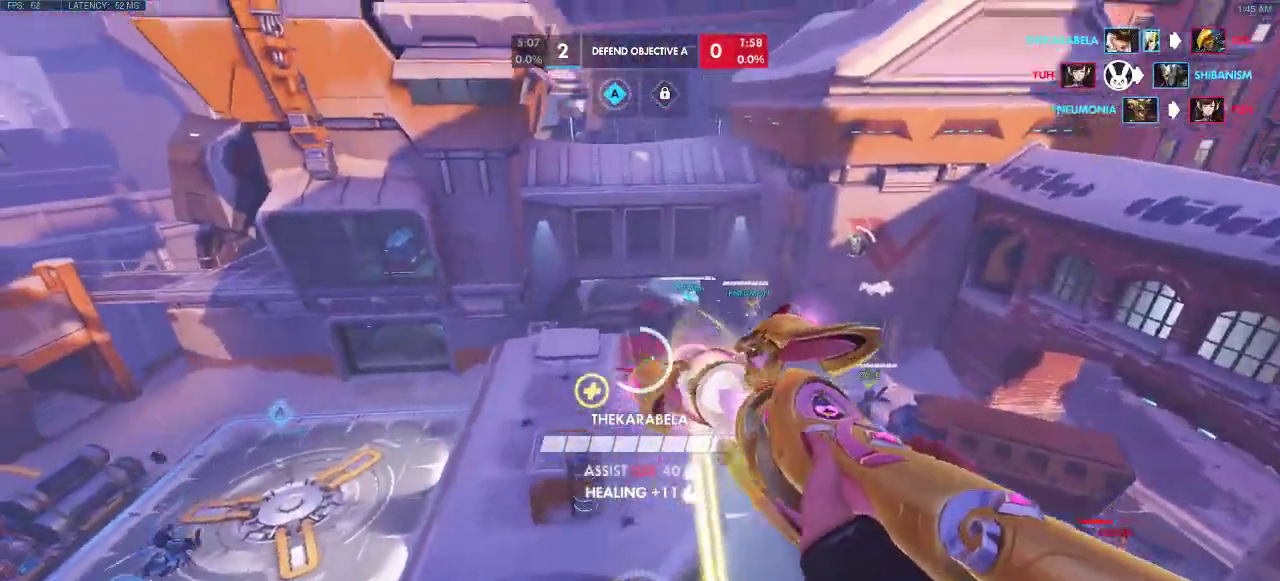
{"keys": ["a", "space", "w"], "events": []}
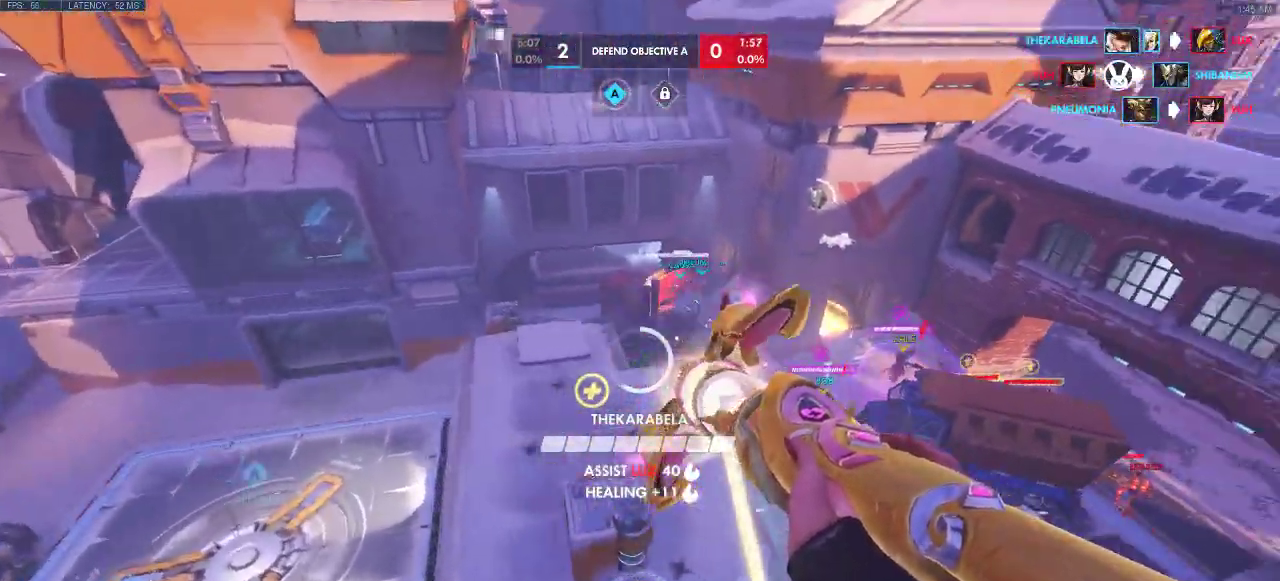
{"keys": ["a", "d", "w"], "events": [[150, "d", "down"], [217, "space", "up"], [233, "space", "down"], [383, "space", "up"]]}
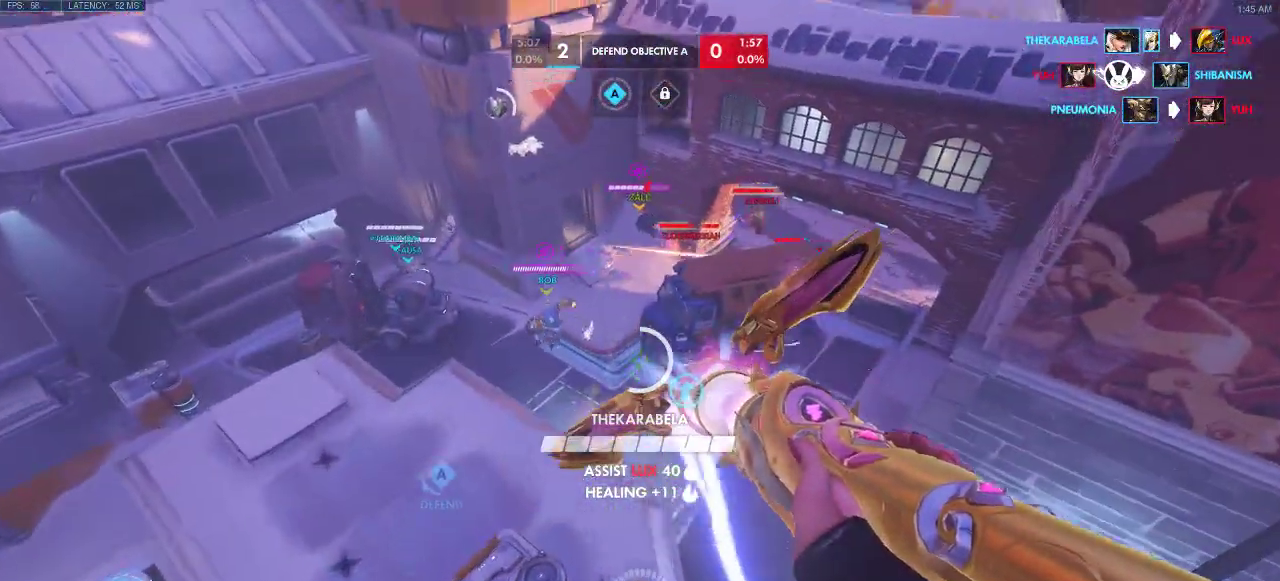
{"keys": ["a", "d", "w"], "events": []}
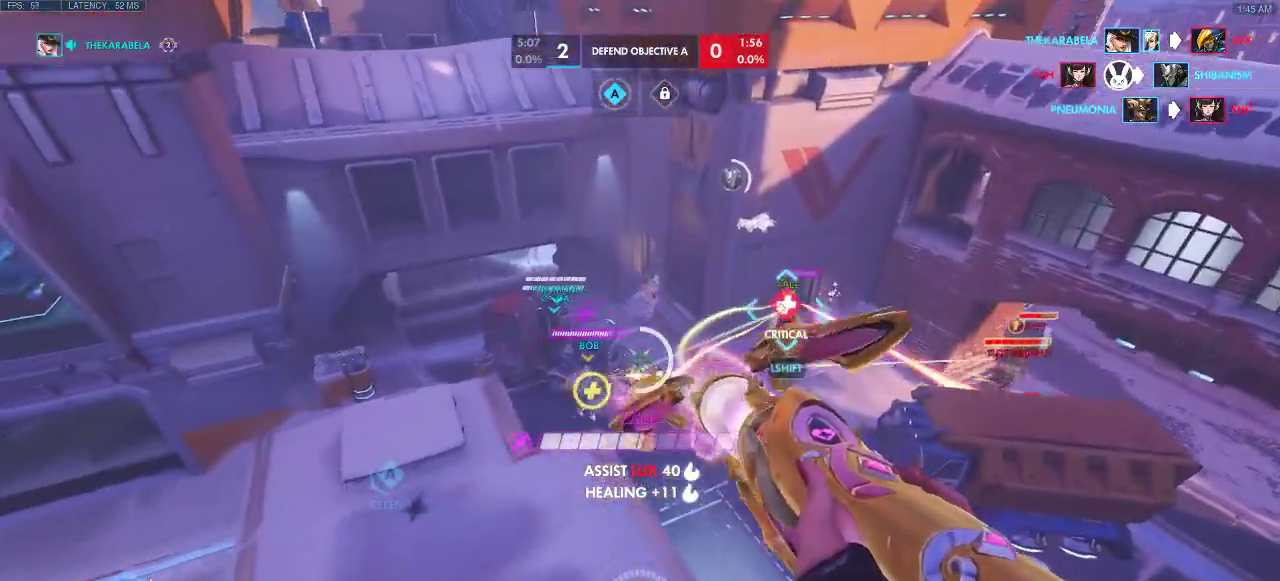
{"keys": ["a", "d", "w"], "events": []}
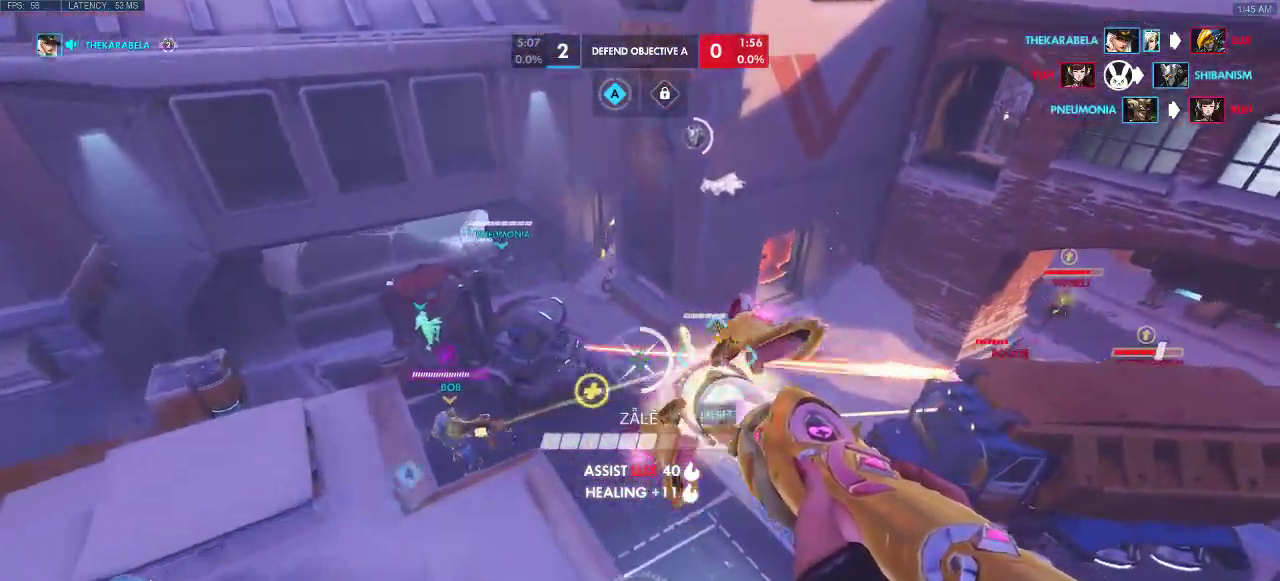
{"keys": ["a", "w"], "events": [[433, "d", "up"]]}
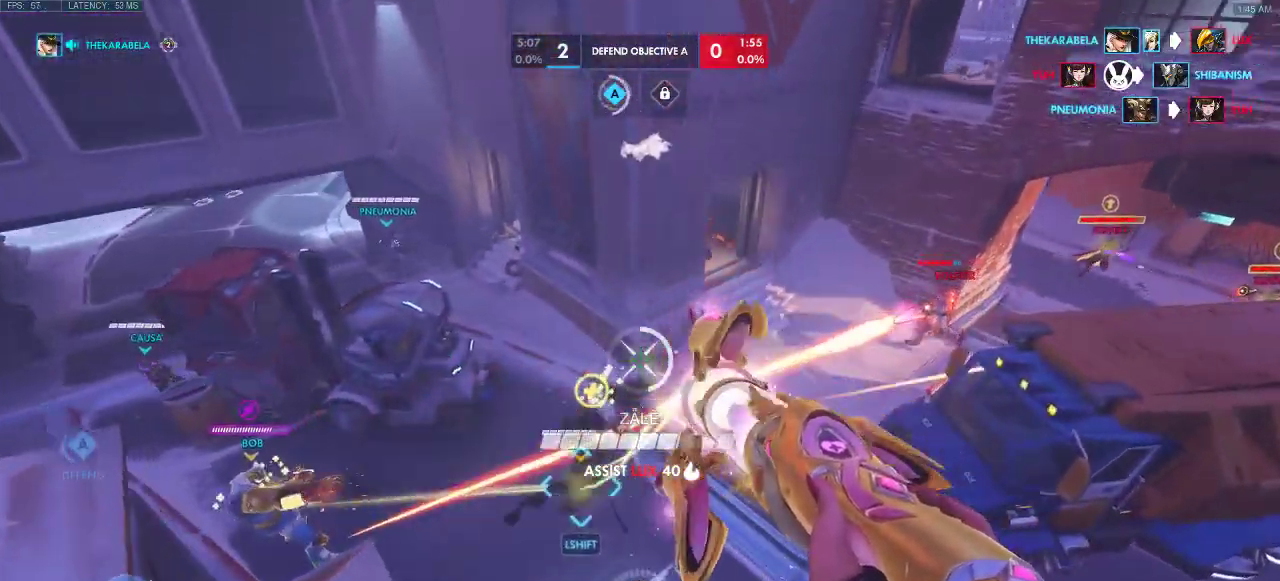
{"keys": ["a", "space"], "events": [[33, "w", "up"], [133, "space", "down"]]}
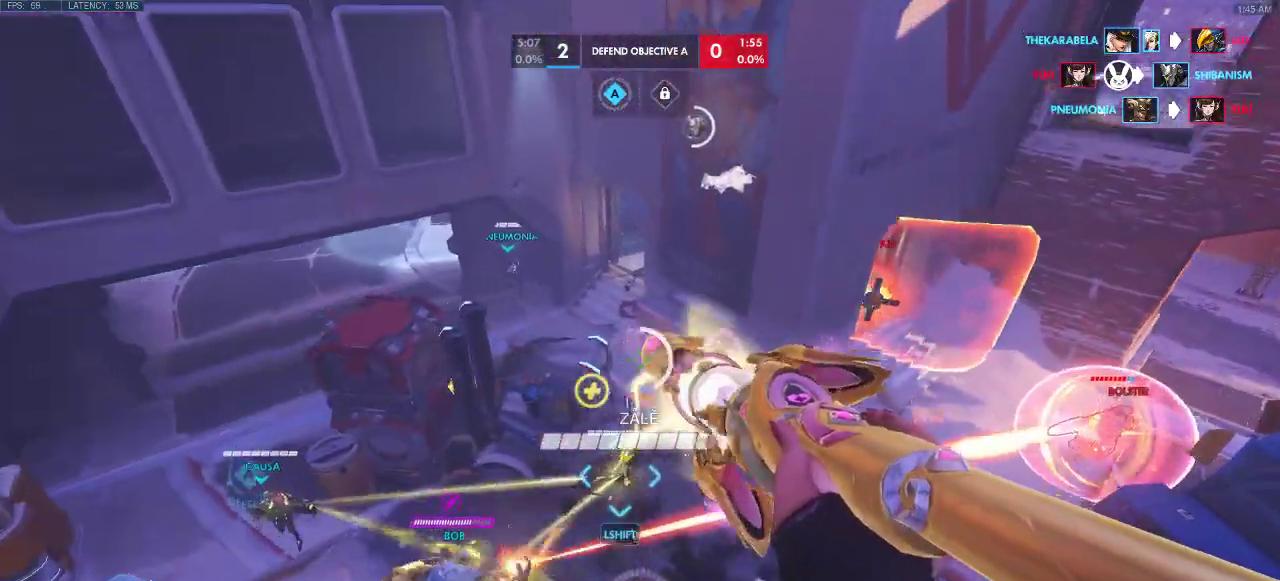
{"keys": ["a", "space", "w"], "events": [[250, "w", "down"], [350, "w", "up"], [367, "w", "down"]]}
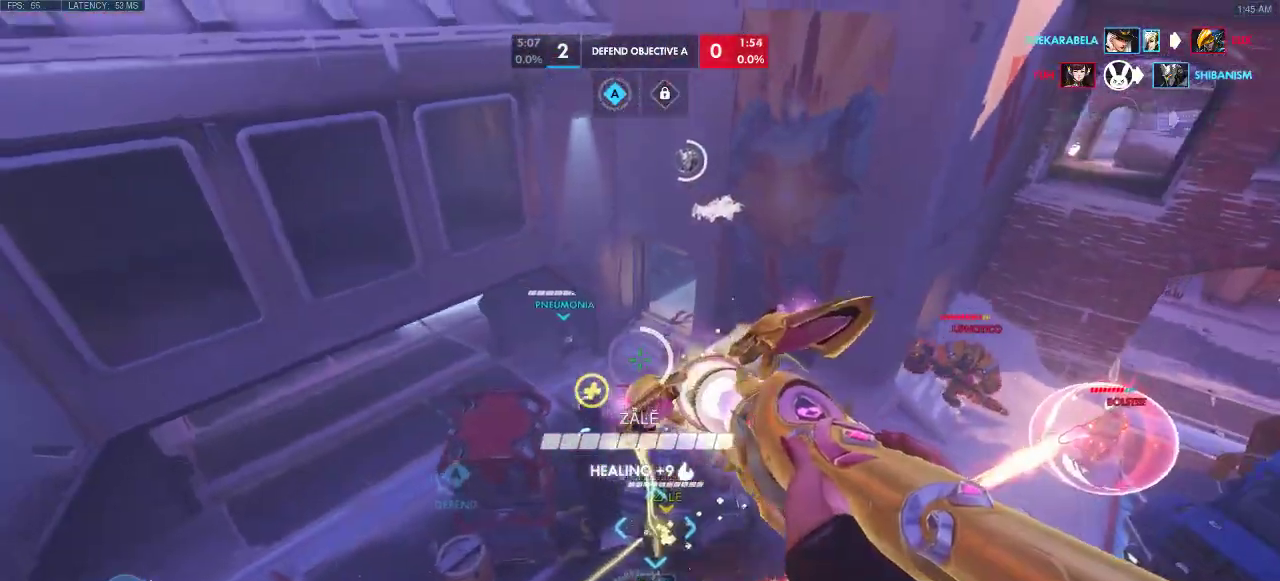
{"keys": ["a", "w"], "events": [[383, "space", "up"]]}
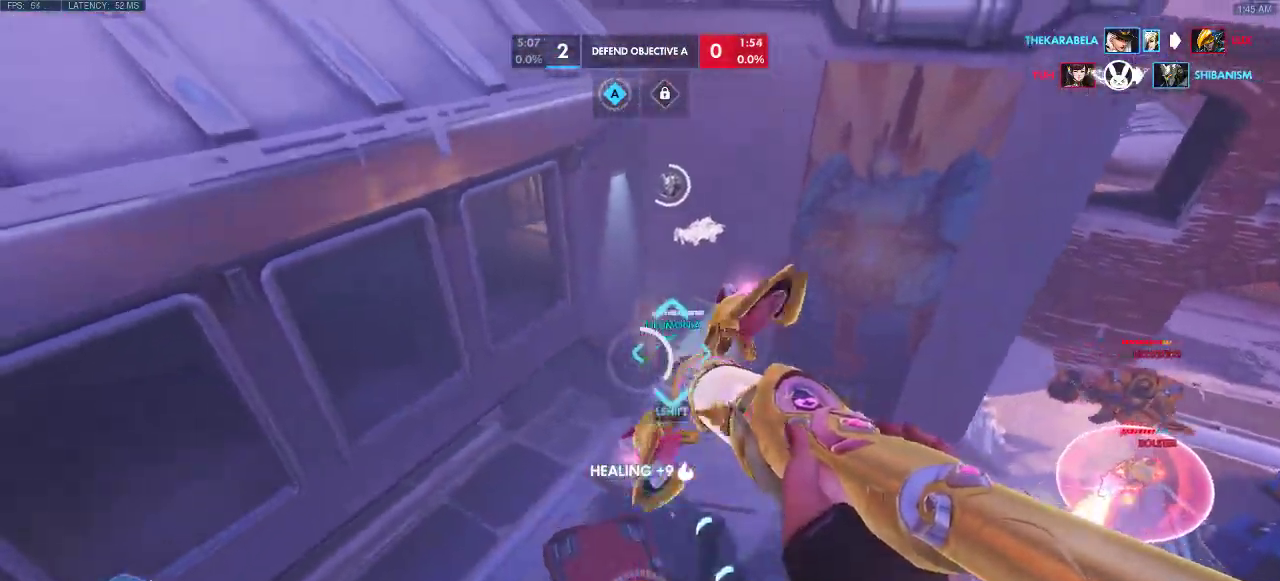
{"keys": ["w"], "events": [[200, "a", "up"]]}
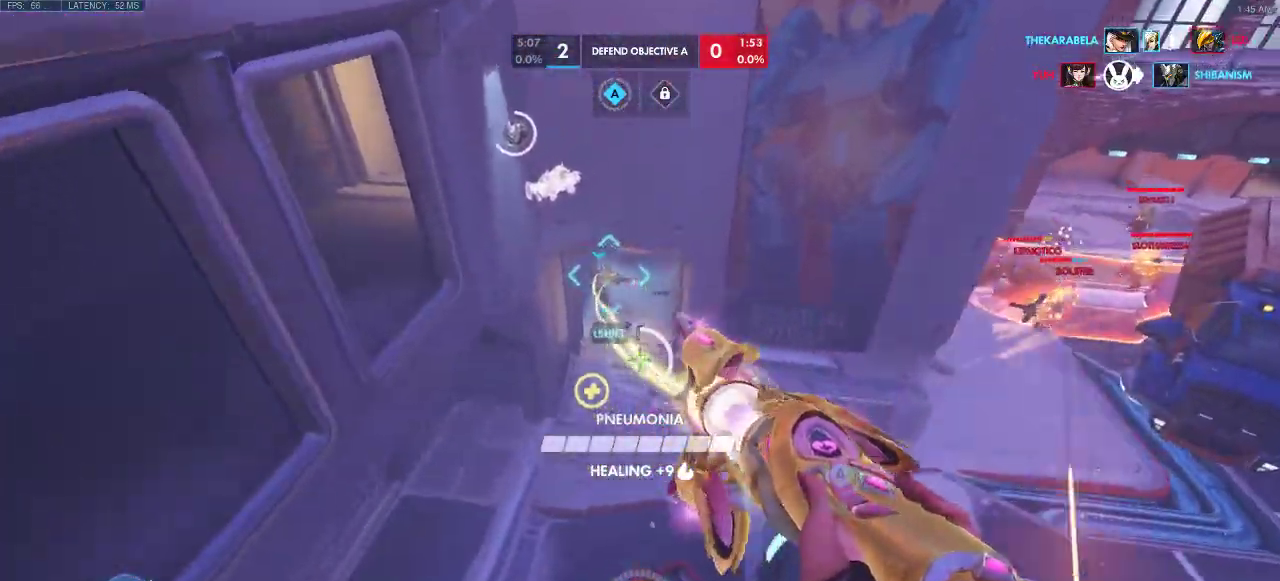
{"keys": ["w"], "events": []}
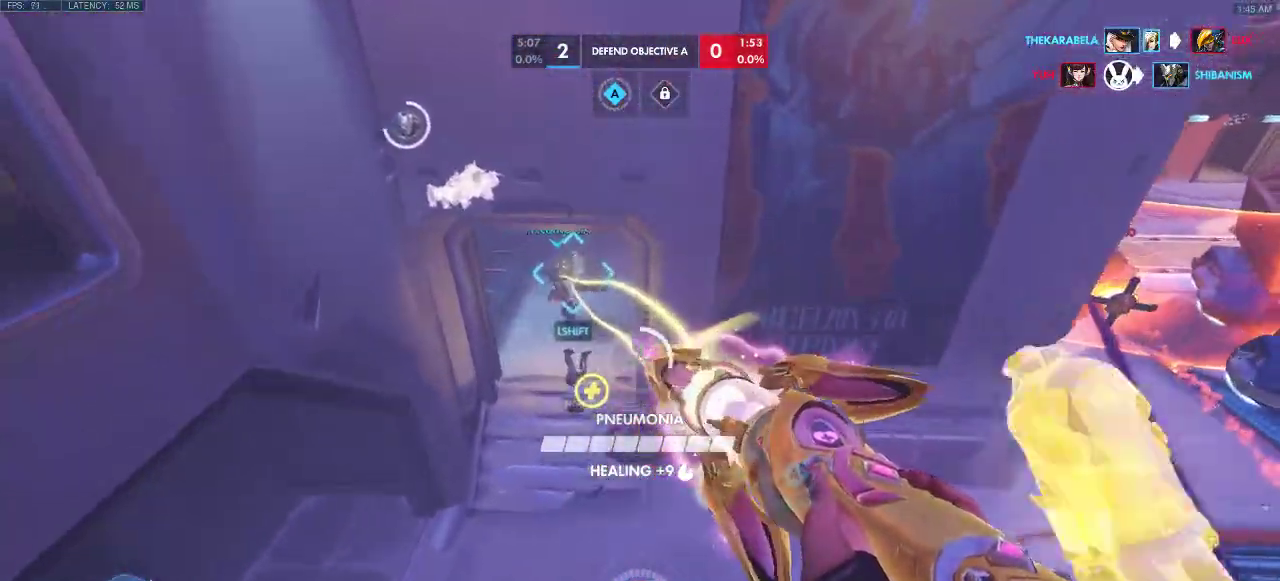
{"keys": ["a", "w"], "events": [[317, "a", "down"]]}
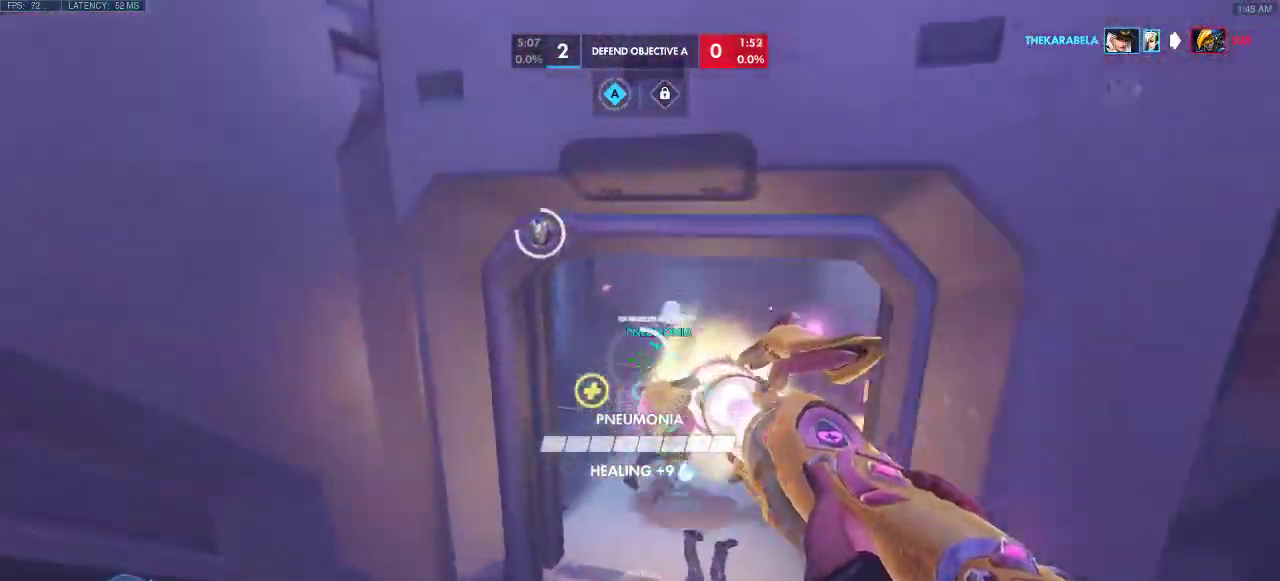
{"keys": ["d", "space", "w"], "events": [[200, "space", "down"], [217, "a", "up"], [500, "d", "down"]]}
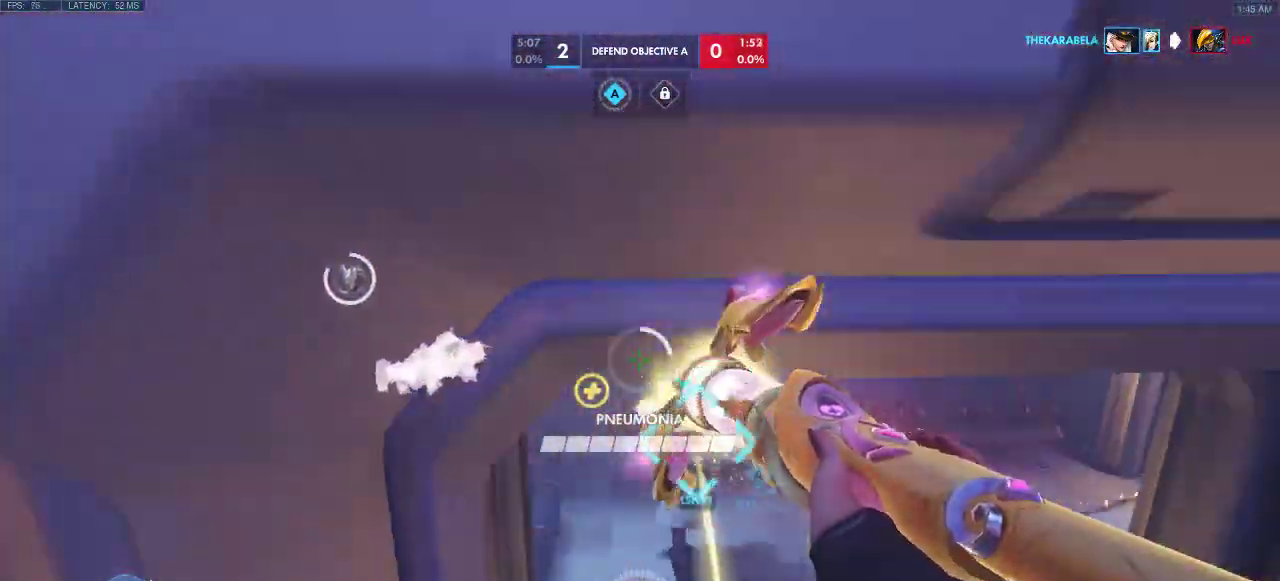
{"keys": ["a", "space", "w"], "events": [[117, "space", "up"], [217, "a", "down"], [400, "d", "up"], [467, "space", "down"]]}
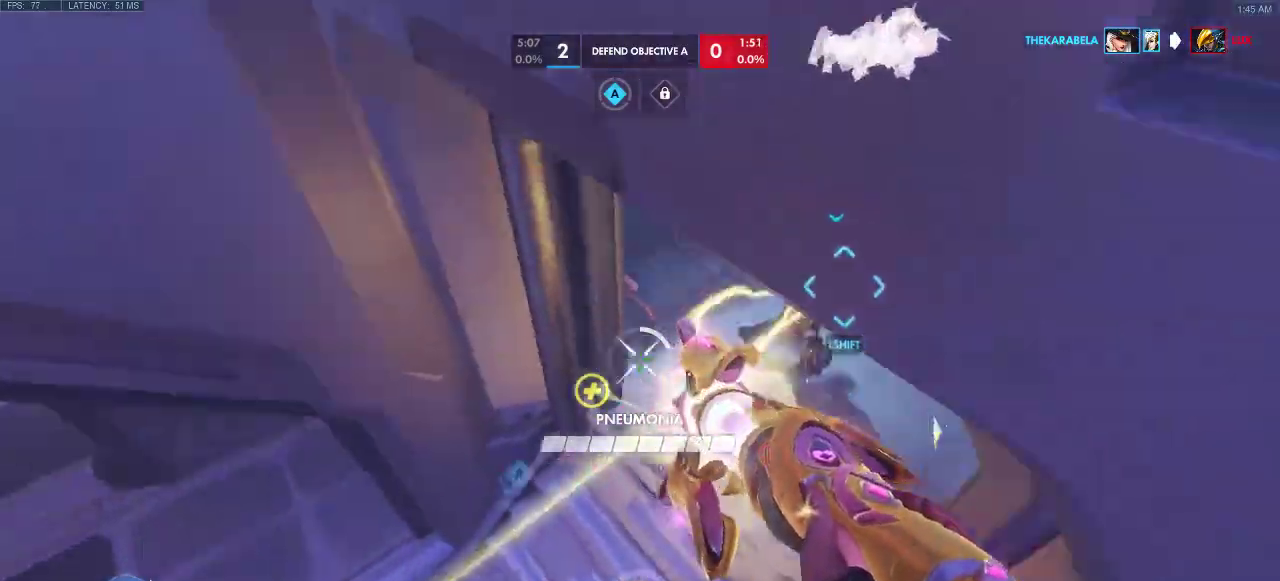
{"keys": ["d", "space", "w"], "events": [[67, "space", "up"], [183, "d", "down"], [183, "space", "down"], [300, "space", "up"], [333, "space", "down"], [367, "a", "up"]]}
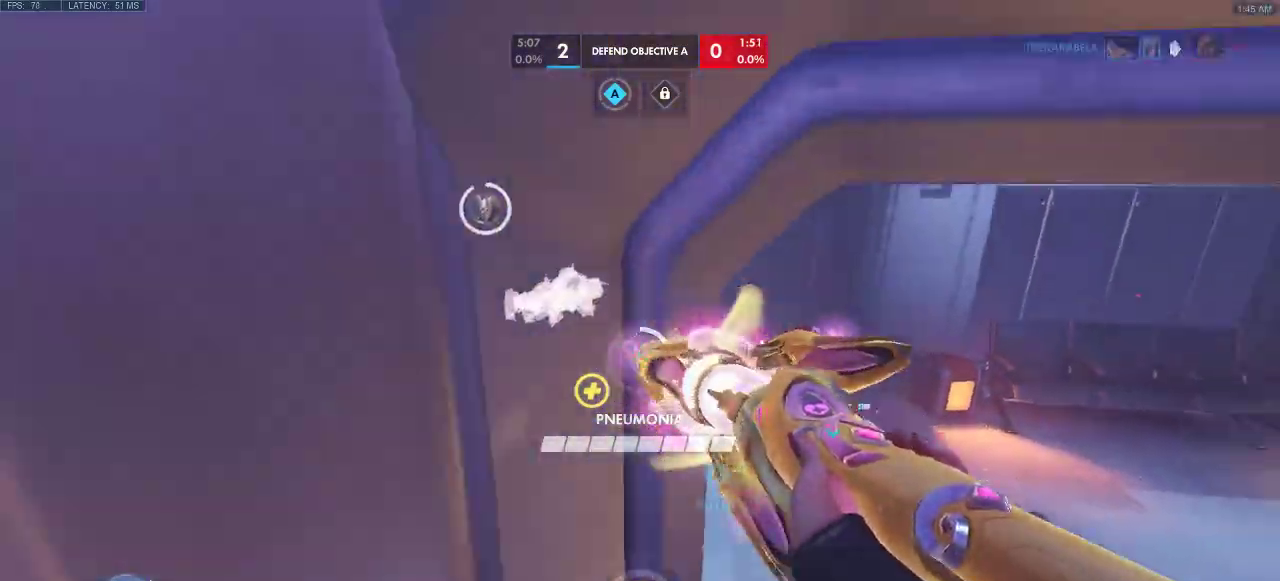
{"keys": ["a", "d", "space", "w"], "events": [[367, "a", "down"]]}
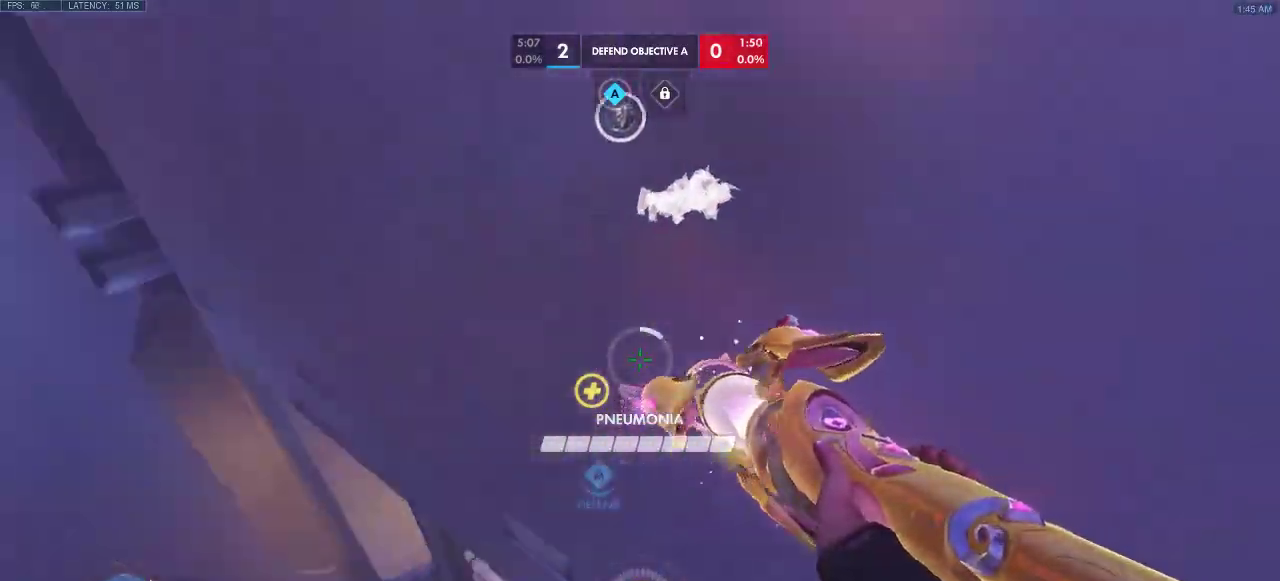
{"keys": ["a", "w"], "events": [[67, "space", "up"], [133, "d", "up"], [150, "w", "up"], [233, "w", "down"]]}